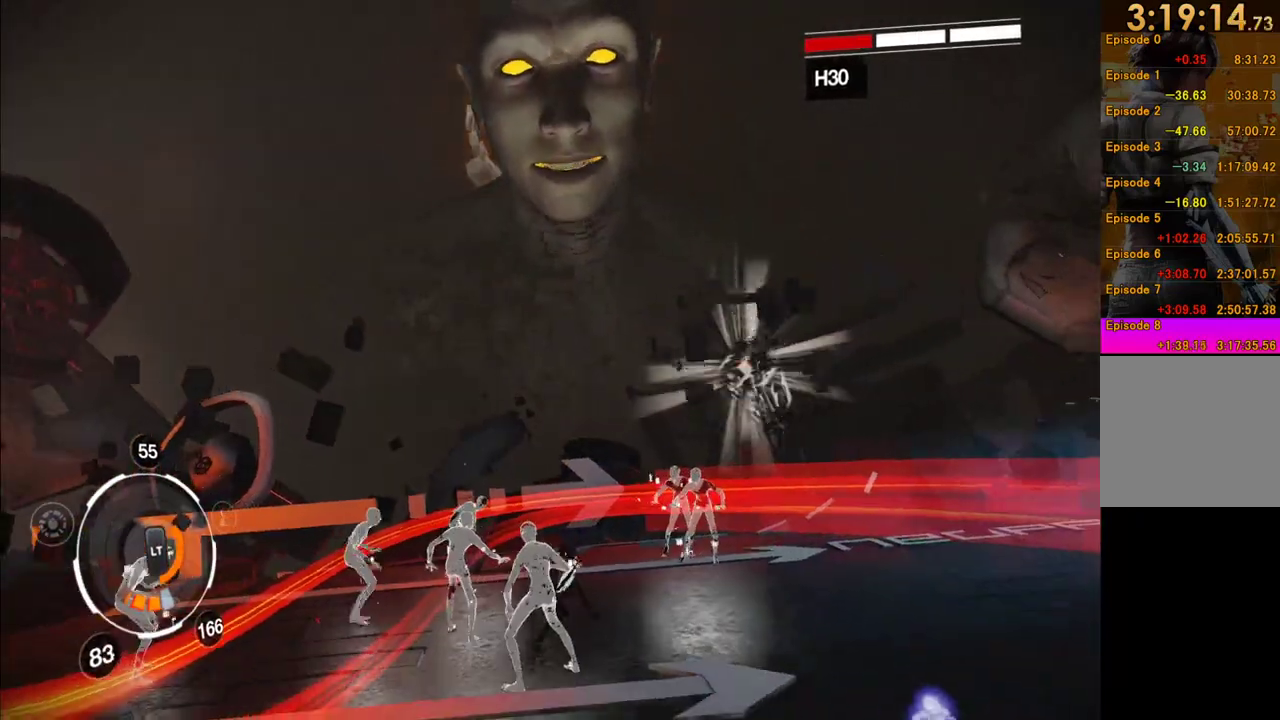
Gameplay with a controller (Xbox layout); each line is a JSON object with the inputs held at the frame after it. "events" lists button and stick changes between this image and that frame as [ms after this image, input, new state], when the widget could be followed in between. This overlay highlights the sticks when they move; stick clicks (L3 R3) are not distinguishable. Not read: L3 R3 left_stick.
{"buttons": [], "right_stick": "left", "events": [[33, "A", "down"], [100, "A", "up"], [483, "right_stick", "left"]]}
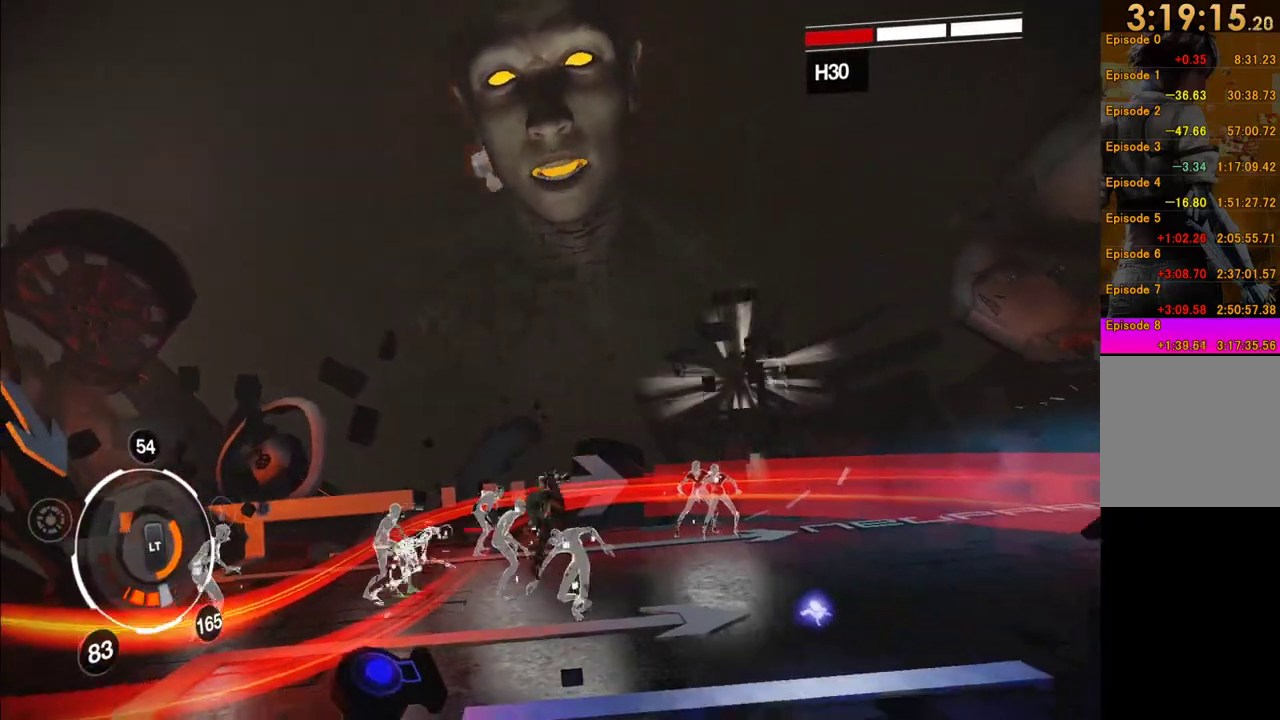
{"buttons": ["X"], "right_stick": "center", "events": [[33, "right_stick", "center"], [400, "X", "down"]]}
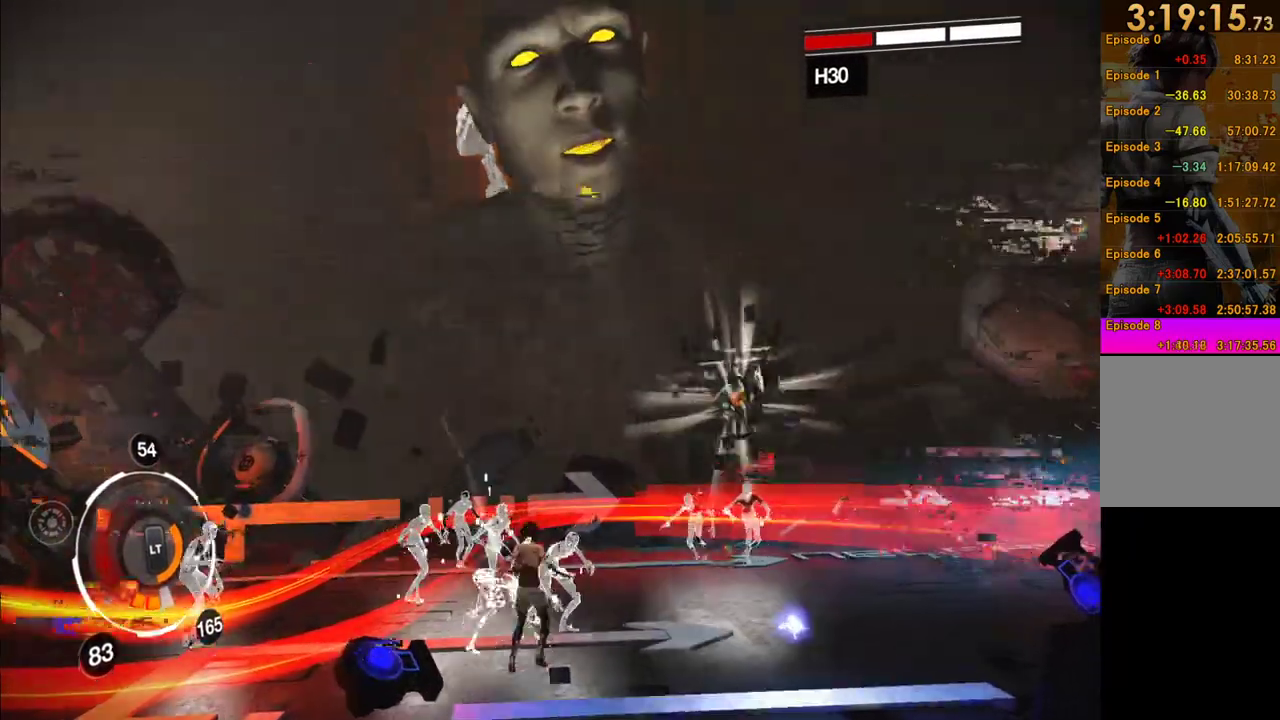
{"buttons": [], "right_stick": "center", "events": [[17, "X", "up"], [417, "X", "down"], [500, "X", "up"]]}
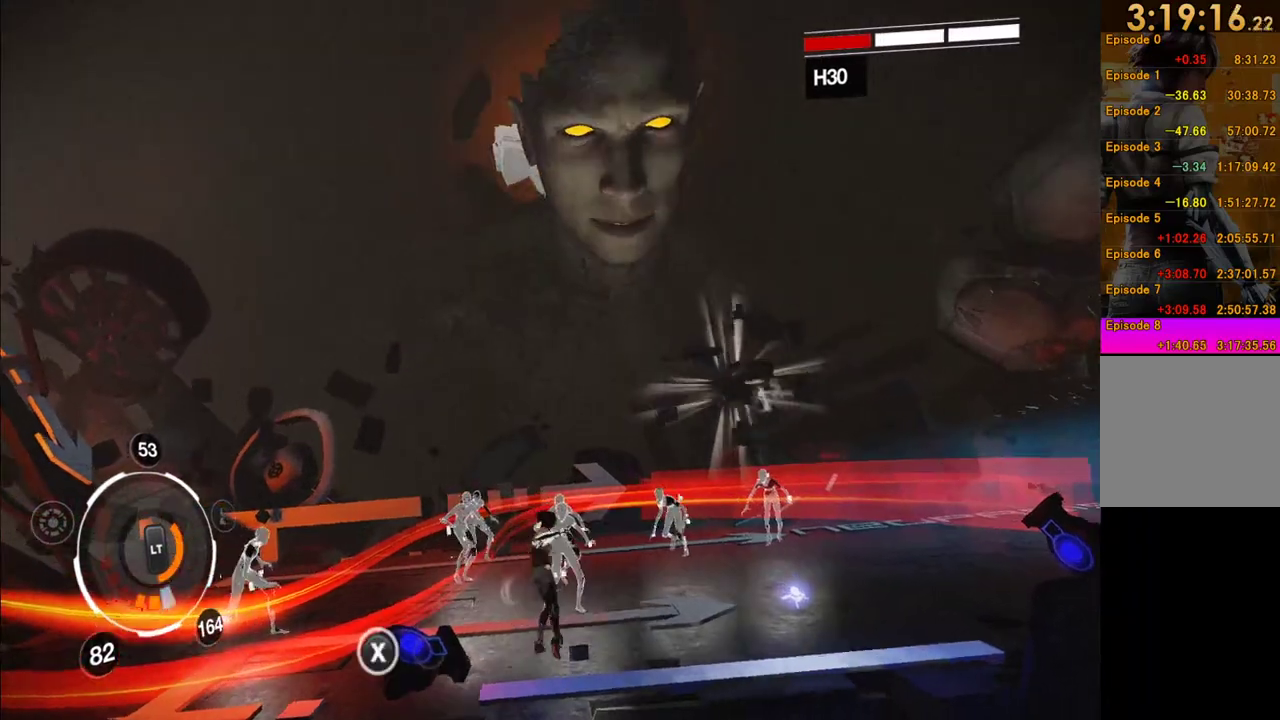
{"buttons": ["Y"], "right_stick": "center", "events": [[500, "Y", "down"]]}
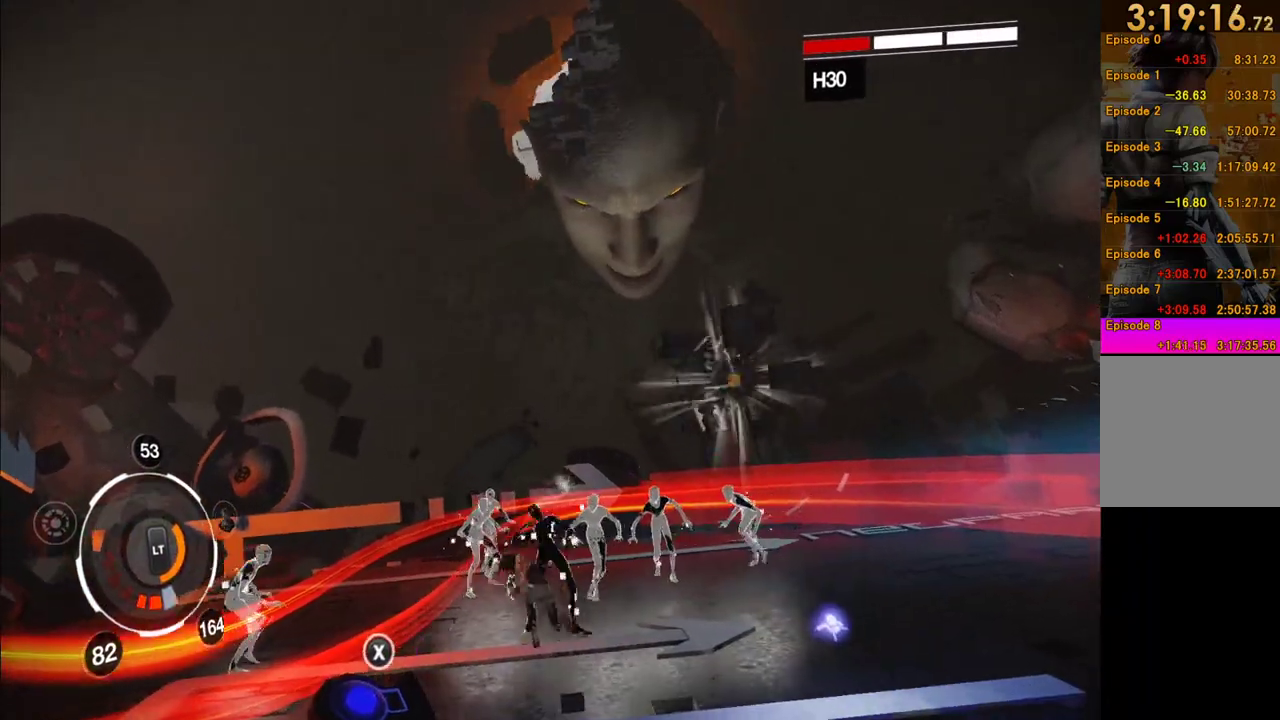
{"buttons": ["Y"], "right_stick": "center", "events": [[100, "Y", "up"], [167, "Y", "down"], [250, "Y", "up"], [467, "Y", "down"]]}
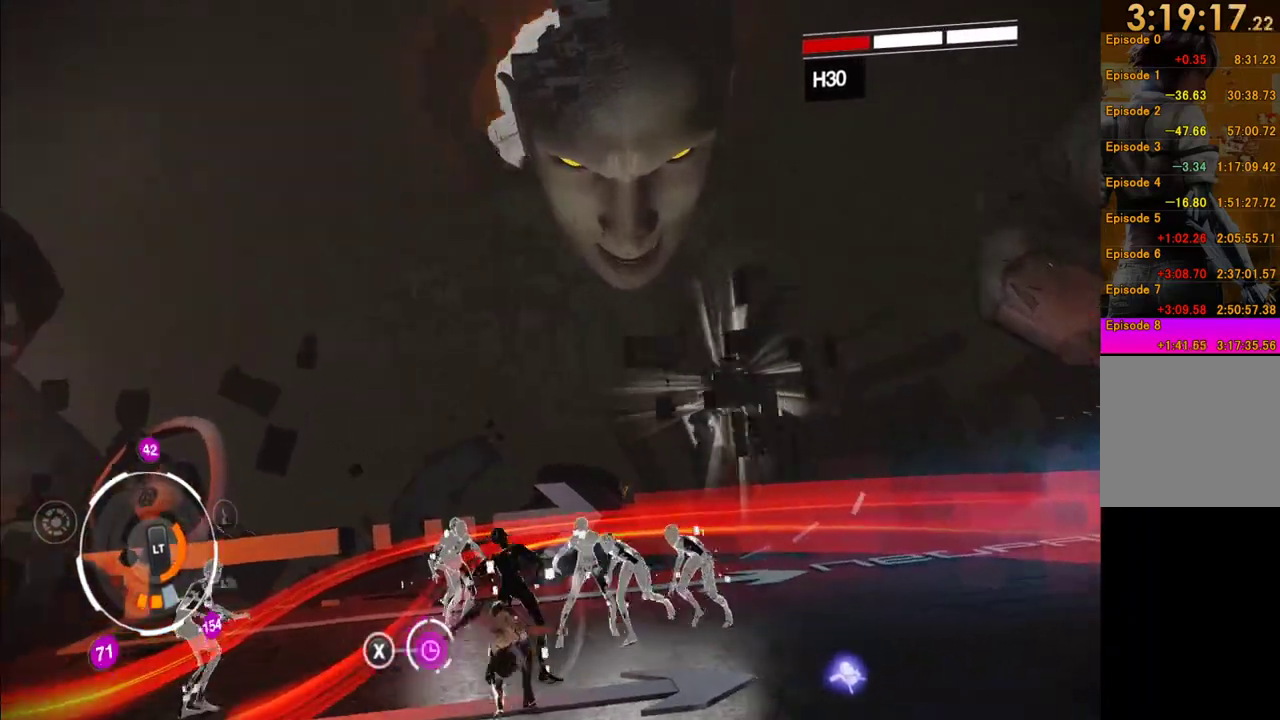
{"buttons": [], "right_stick": "center", "events": [[67, "Y", "up"], [133, "Y", "down"], [233, "Y", "up"], [300, "Y", "down"], [367, "Y", "up"]]}
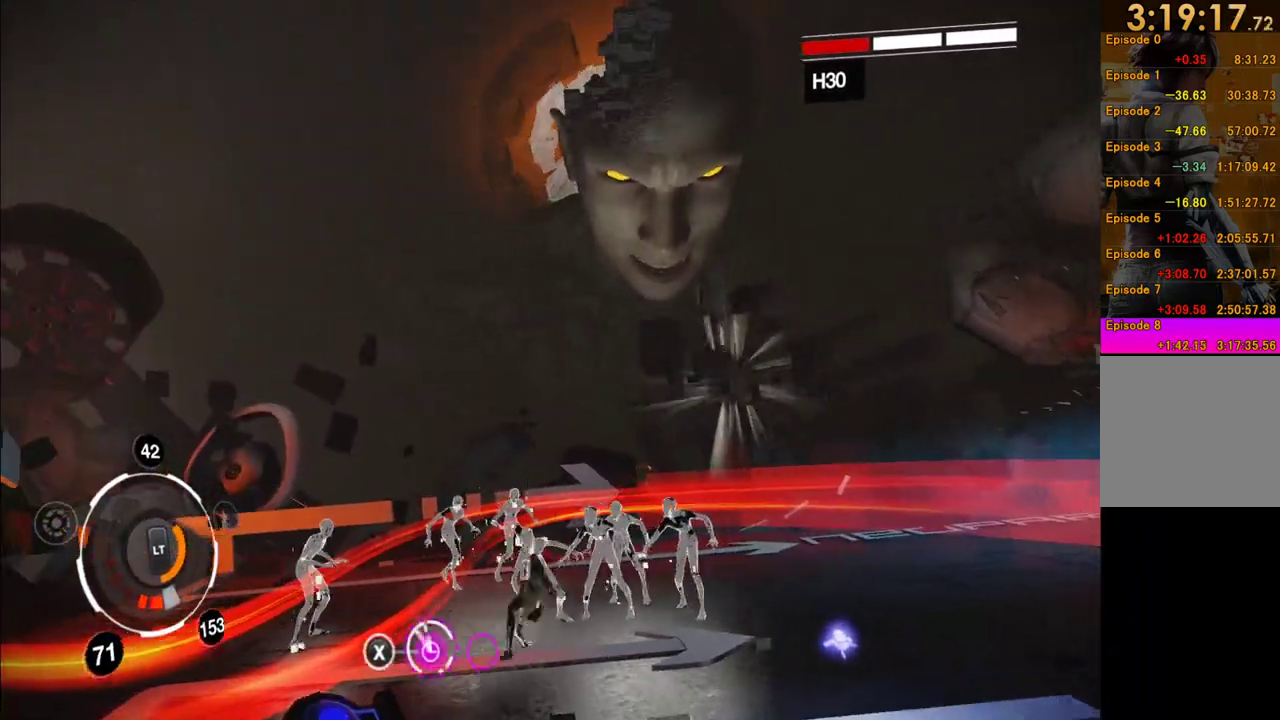
{"buttons": ["X"], "right_stick": "center", "events": [[300, "X", "down"], [400, "X", "up"], [467, "X", "down"]]}
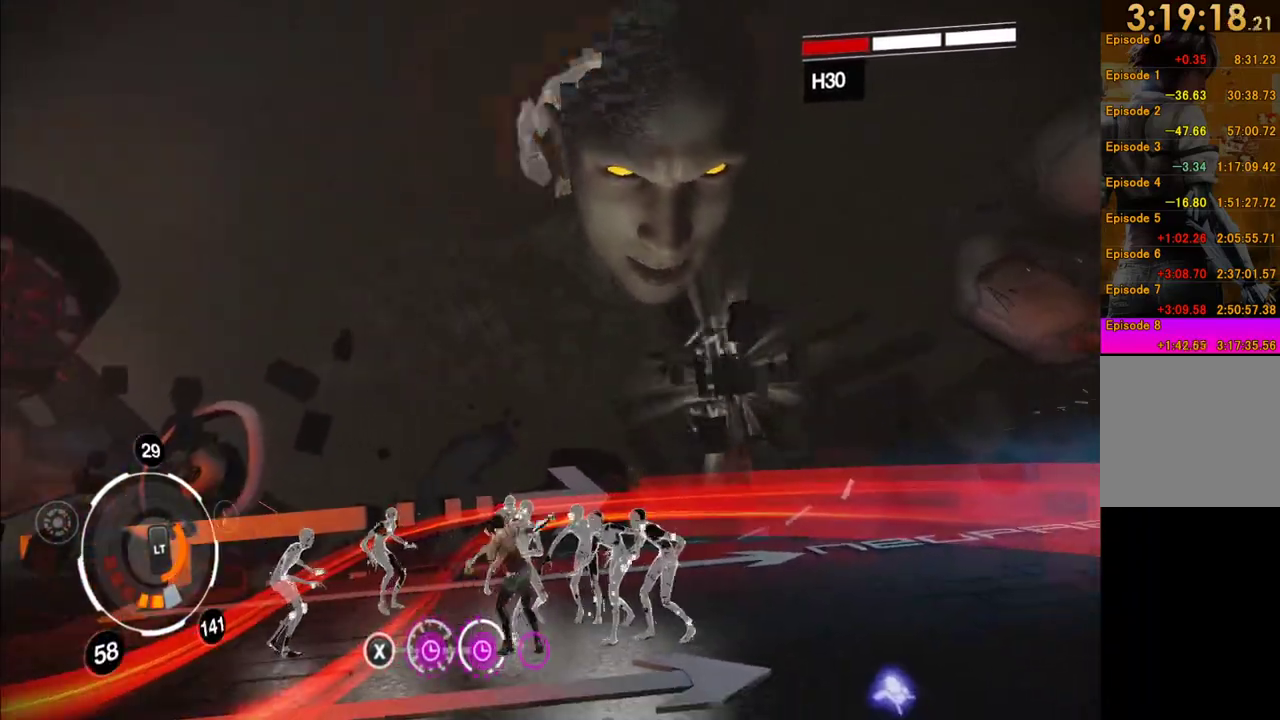
{"buttons": ["Y"], "right_stick": "center", "events": [[67, "X", "up"], [117, "X", "down"], [217, "X", "up"], [450, "Y", "down"]]}
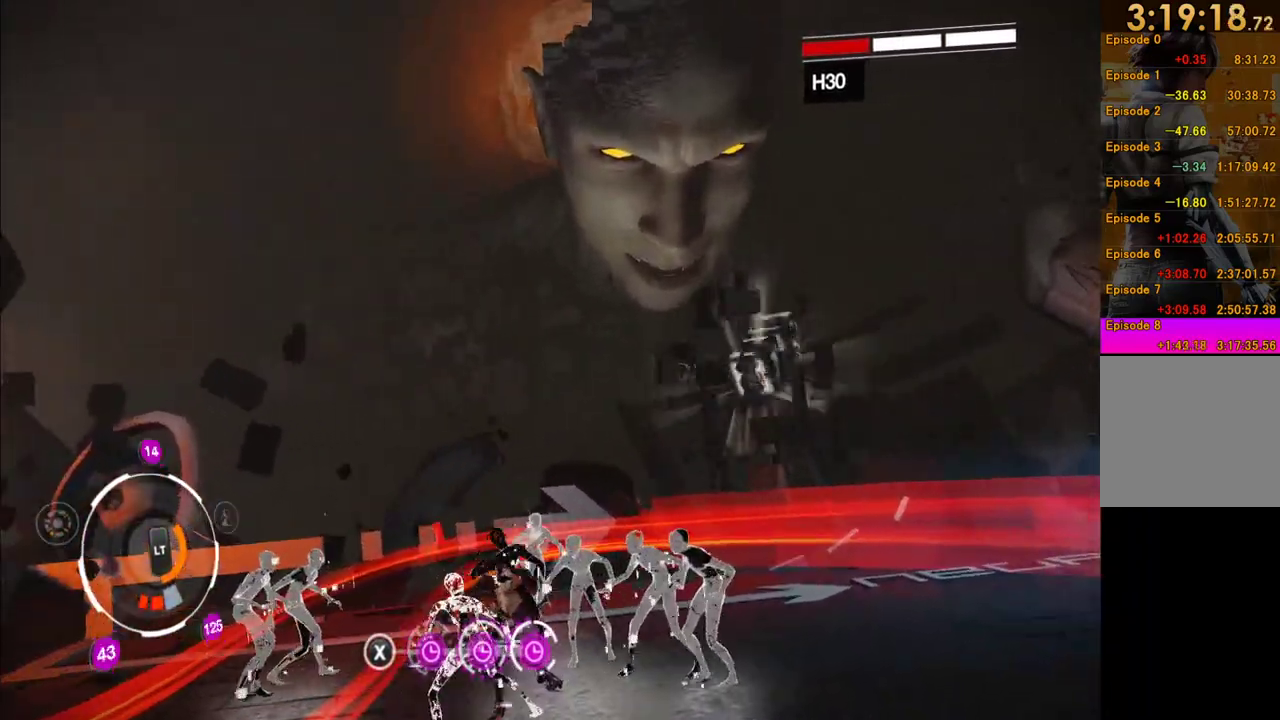
{"buttons": ["A"], "right_stick": "center", "events": [[17, "Y", "up"], [100, "Y", "down"], [217, "Y", "up"], [283, "Y", "down"], [350, "Y", "up"], [483, "A", "down"]]}
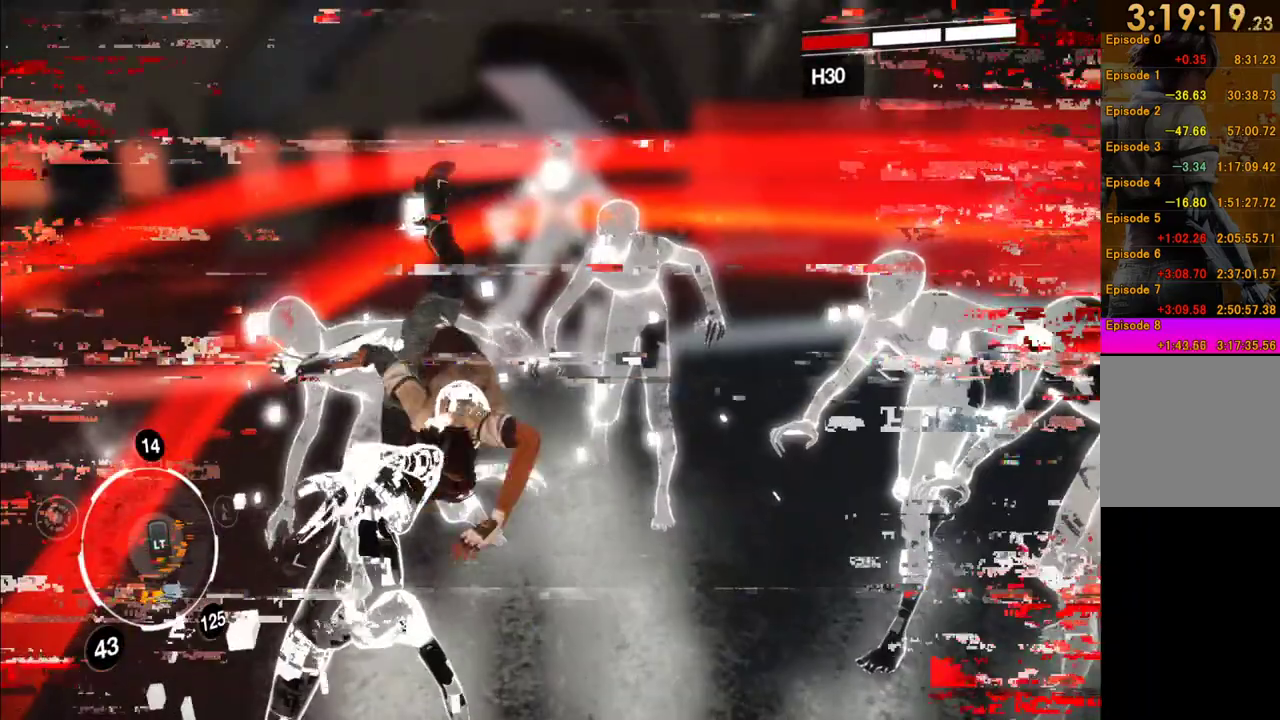
{"buttons": [], "right_stick": "center", "events": [[100, "A", "up"], [150, "A", "down"], [283, "A", "up"], [333, "A", "down"], [450, "A", "up"]]}
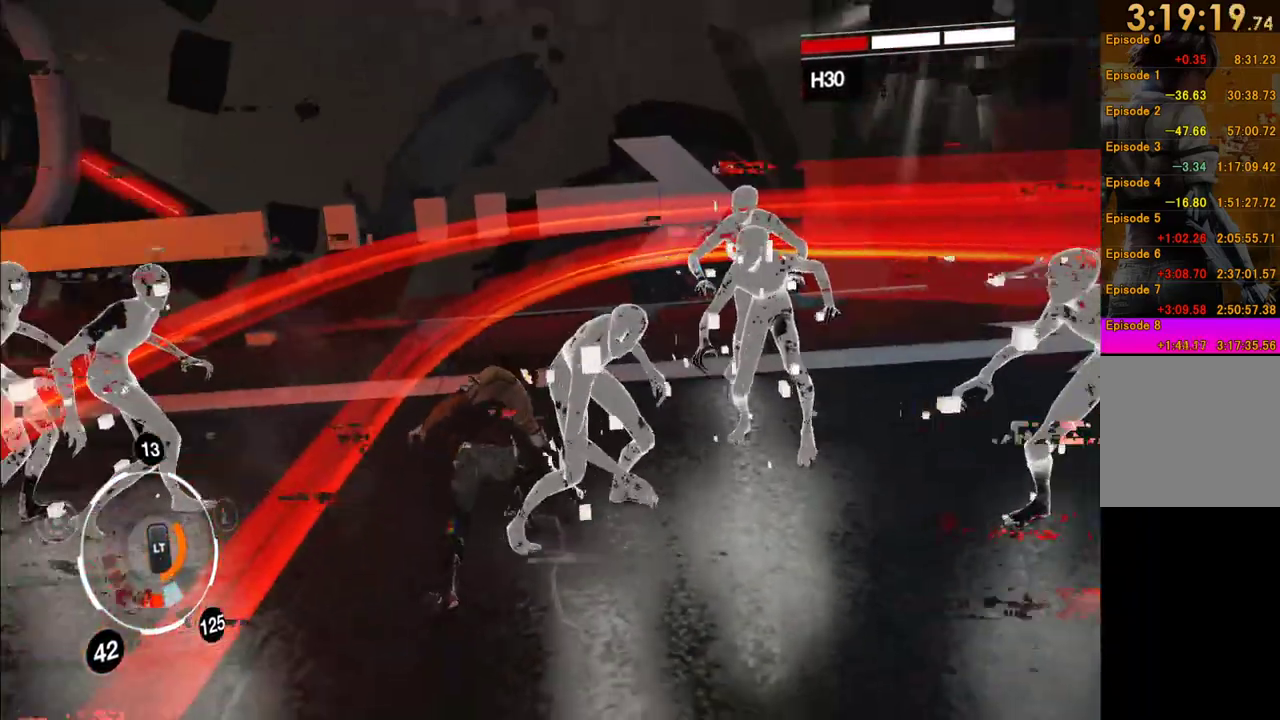
{"buttons": [], "right_stick": "center", "events": [[100, "A", "down"], [217, "A", "up"]]}
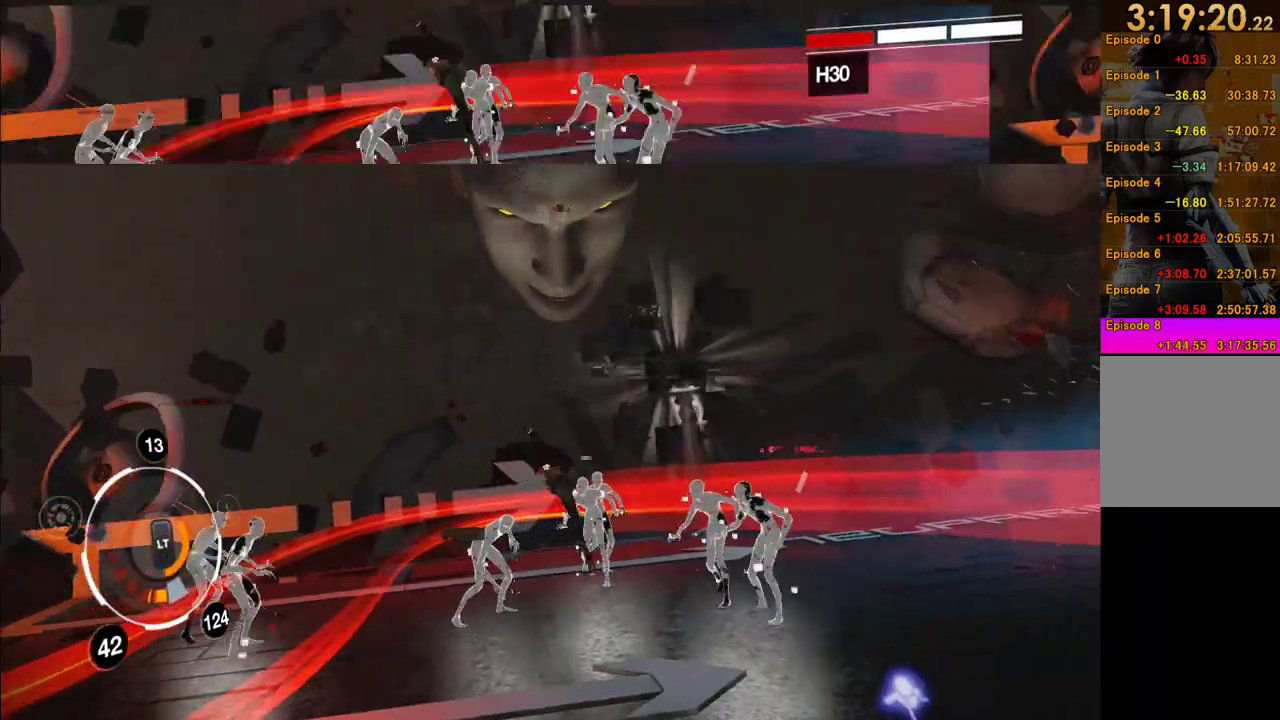
{"buttons": ["X"], "right_stick": "center", "events": [[433, "X", "down"]]}
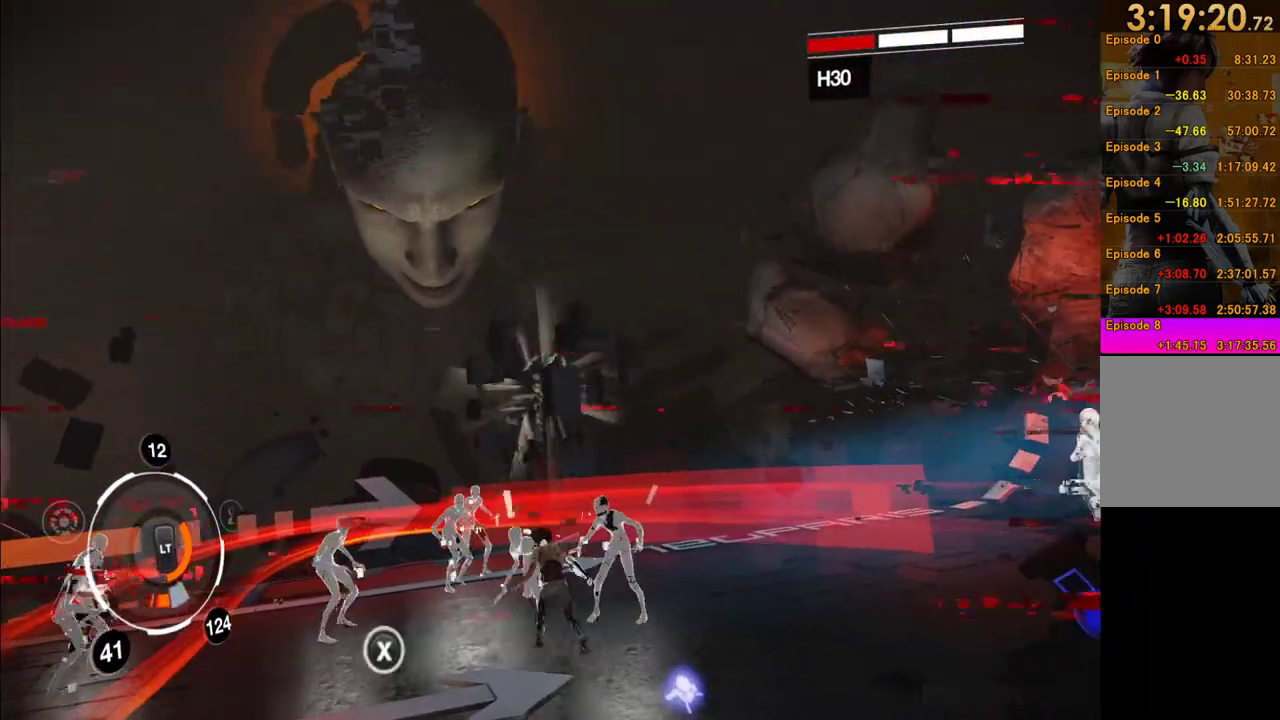
{"buttons": ["A"], "right_stick": "center", "events": [[33, "X", "up"], [450, "A", "down"]]}
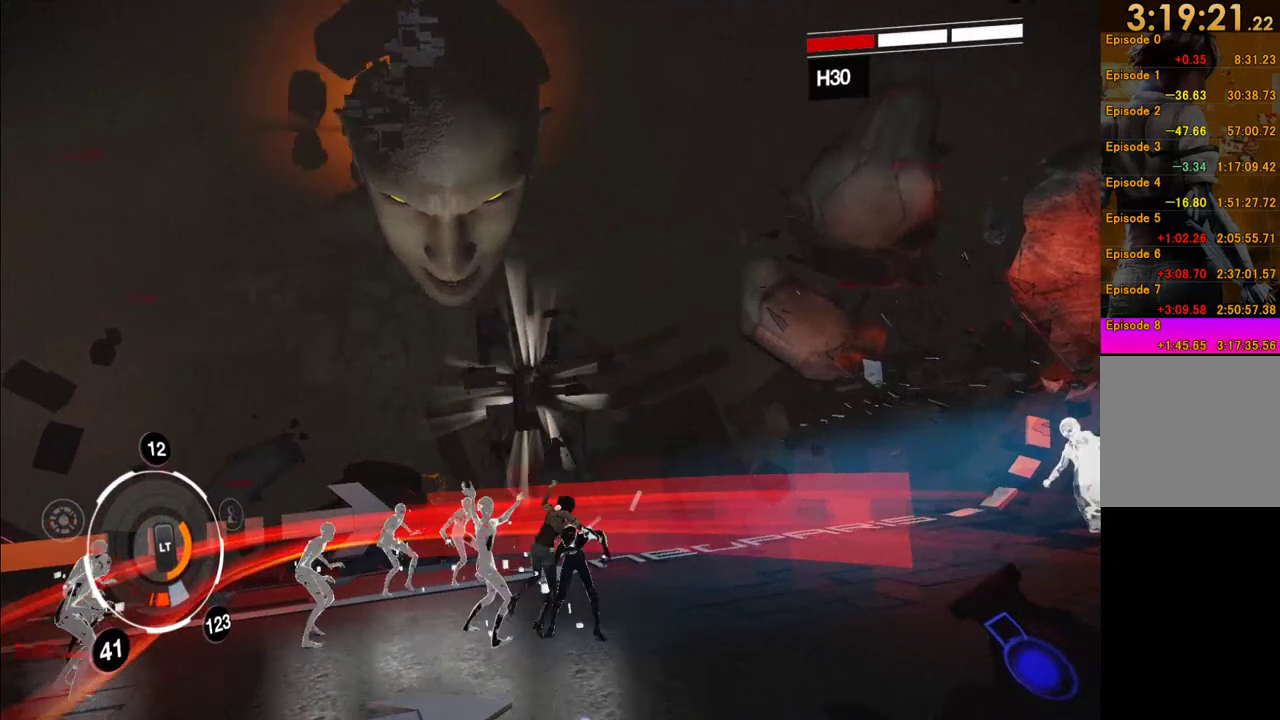
{"buttons": [], "right_stick": "center", "events": [[67, "A", "up"], [100, "A", "down"], [233, "A", "up"]]}
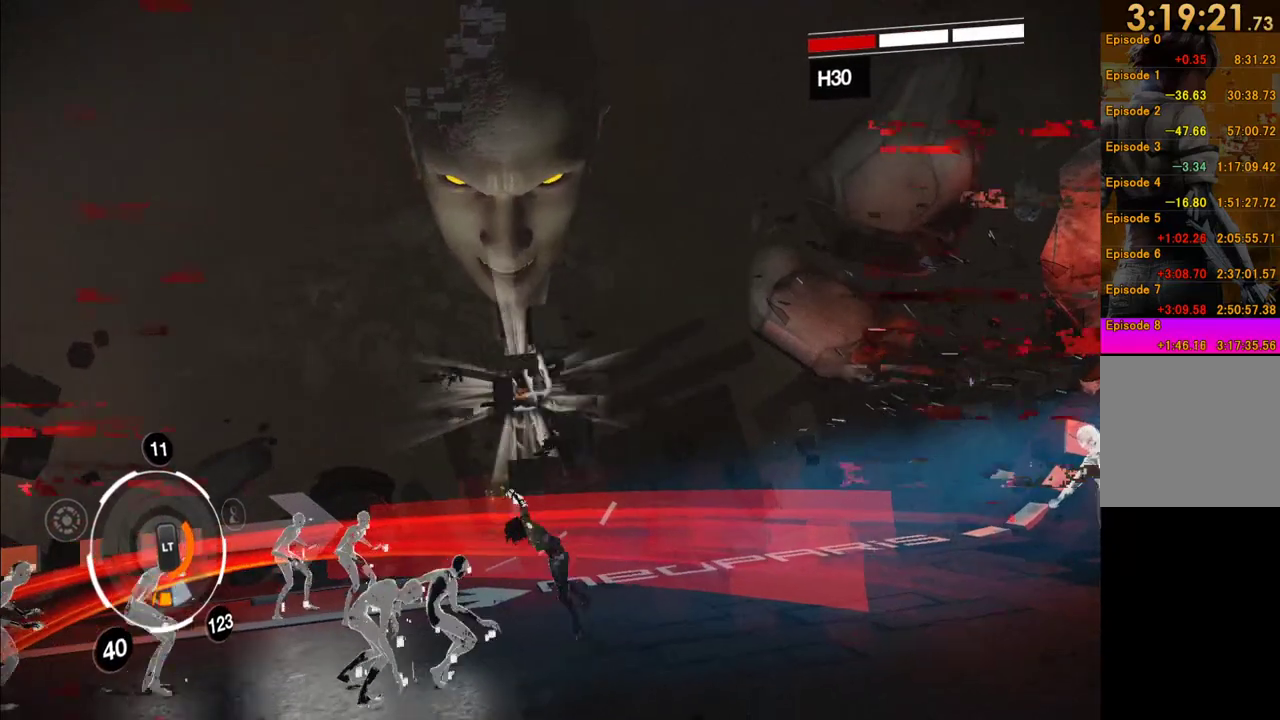
{"buttons": ["X"], "right_stick": "center", "events": [[83, "Y", "down"], [150, "Y", "up"], [233, "Y", "down"], [317, "Y", "up"], [500, "X", "down"]]}
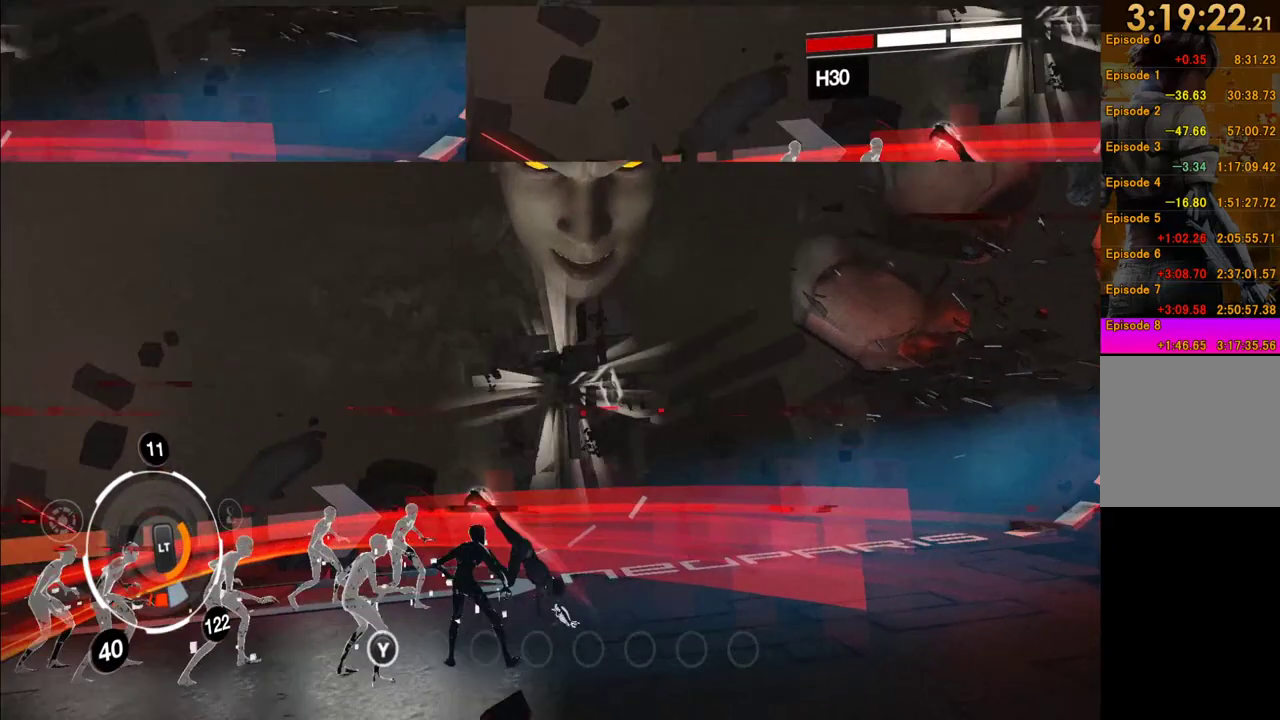
{"buttons": ["X"], "right_stick": "center", "events": [[100, "X", "up"], [200, "X", "down"], [267, "X", "up"], [433, "X", "down"]]}
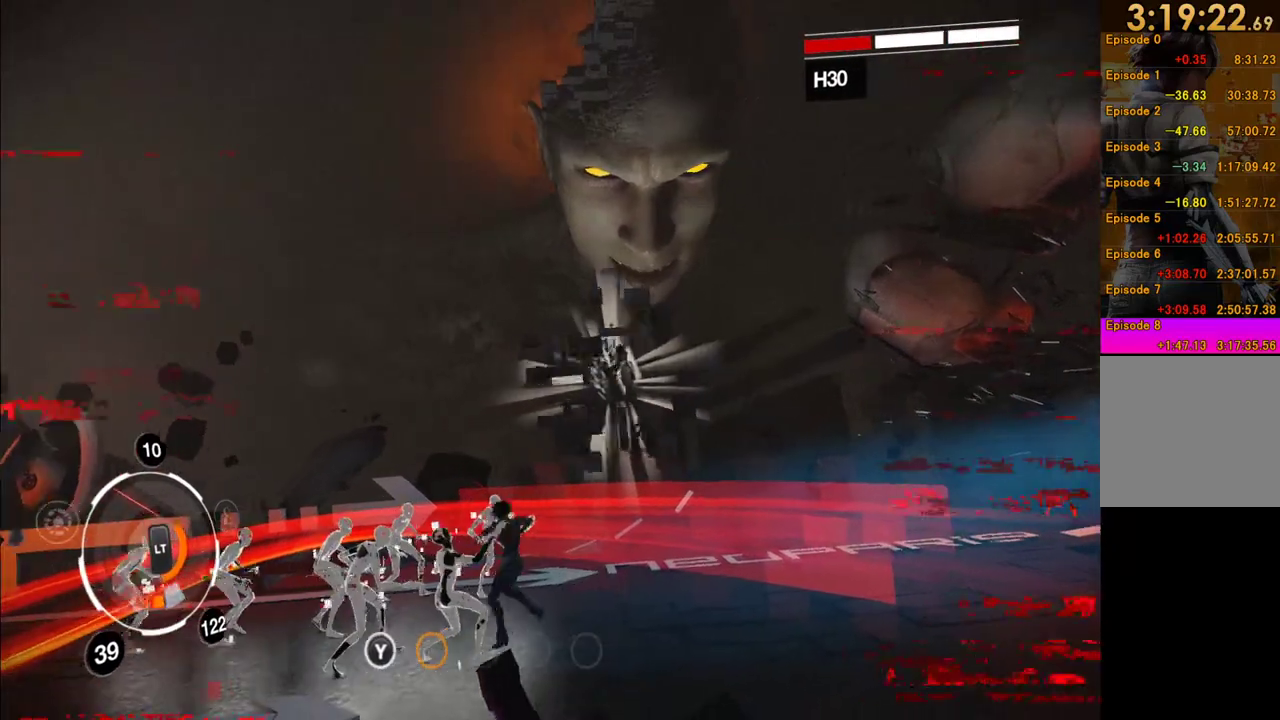
{"buttons": [], "right_stick": "center", "events": [[50, "X", "up"], [200, "Y", "down"], [300, "Y", "up"], [367, "Y", "down"], [433, "Y", "up"]]}
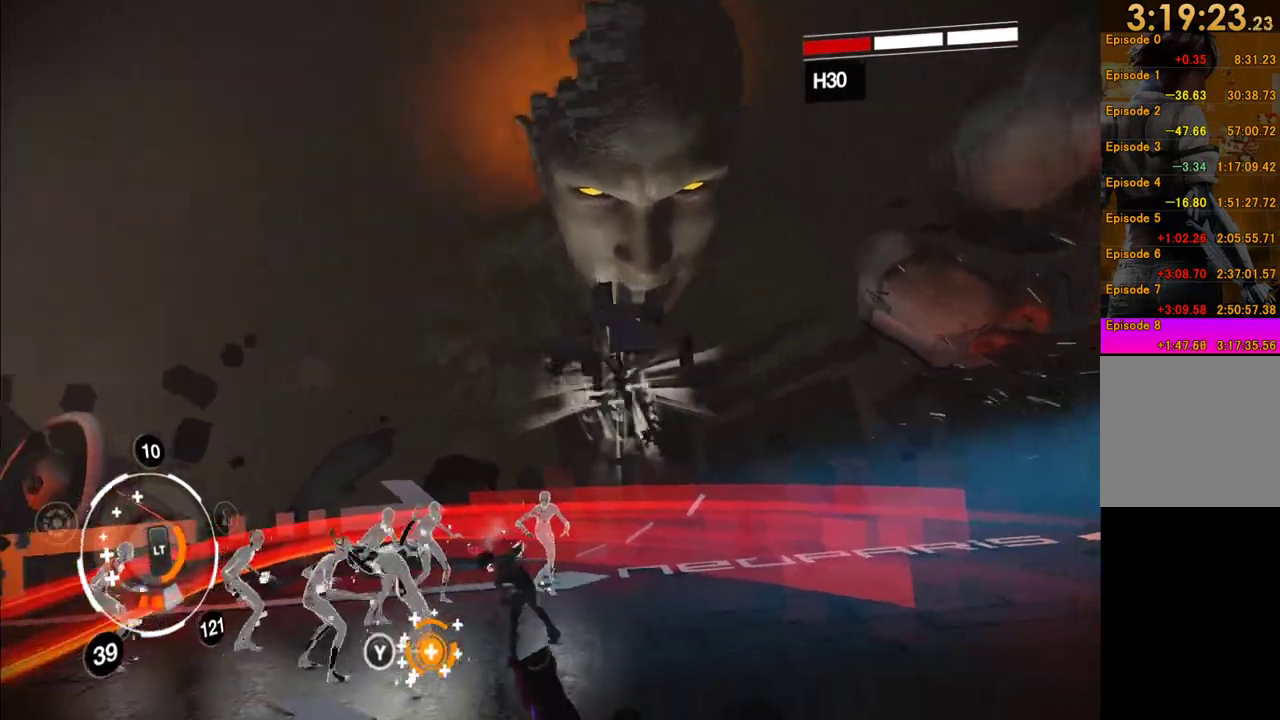
{"buttons": ["X"], "right_stick": "center", "events": [[17, "Y", "down"], [100, "Y", "up"], [233, "X", "down"], [350, "X", "up"], [417, "X", "down"]]}
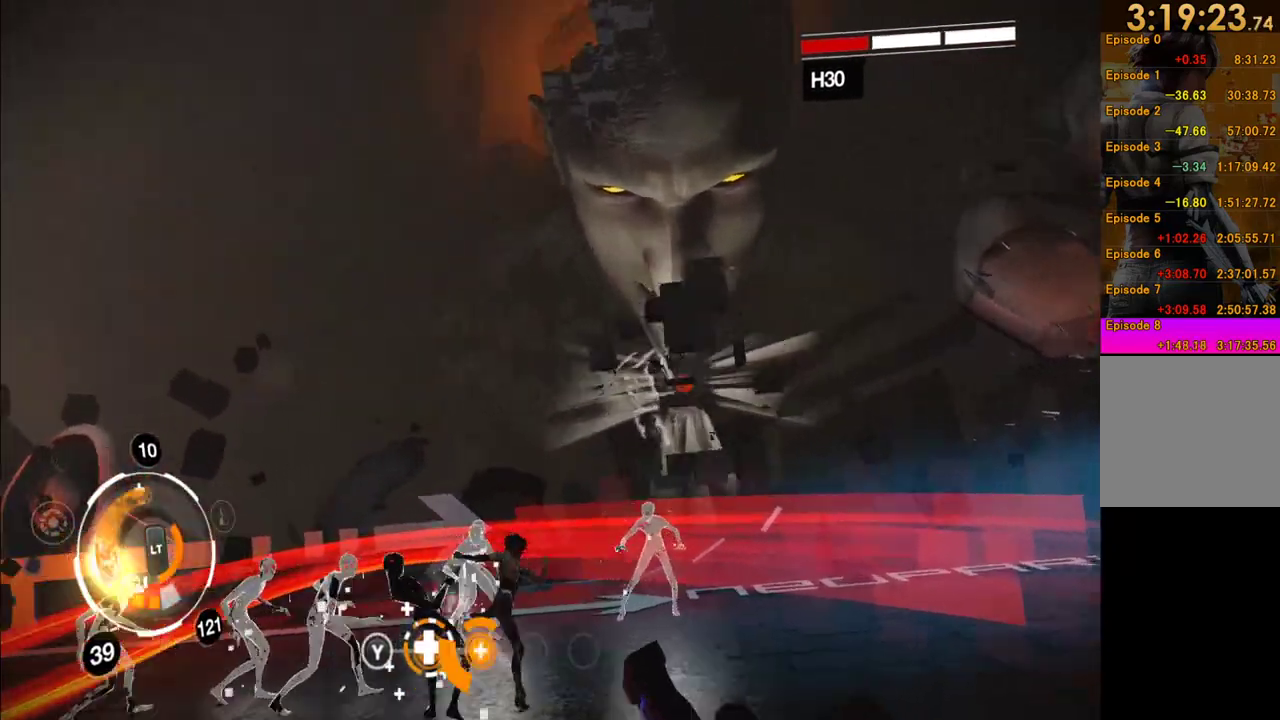
{"buttons": [], "right_stick": "center", "events": [[17, "X", "up"], [83, "X", "down"], [183, "X", "up"], [233, "X", "down"], [317, "X", "up"], [383, "X", "down"], [467, "X", "up"]]}
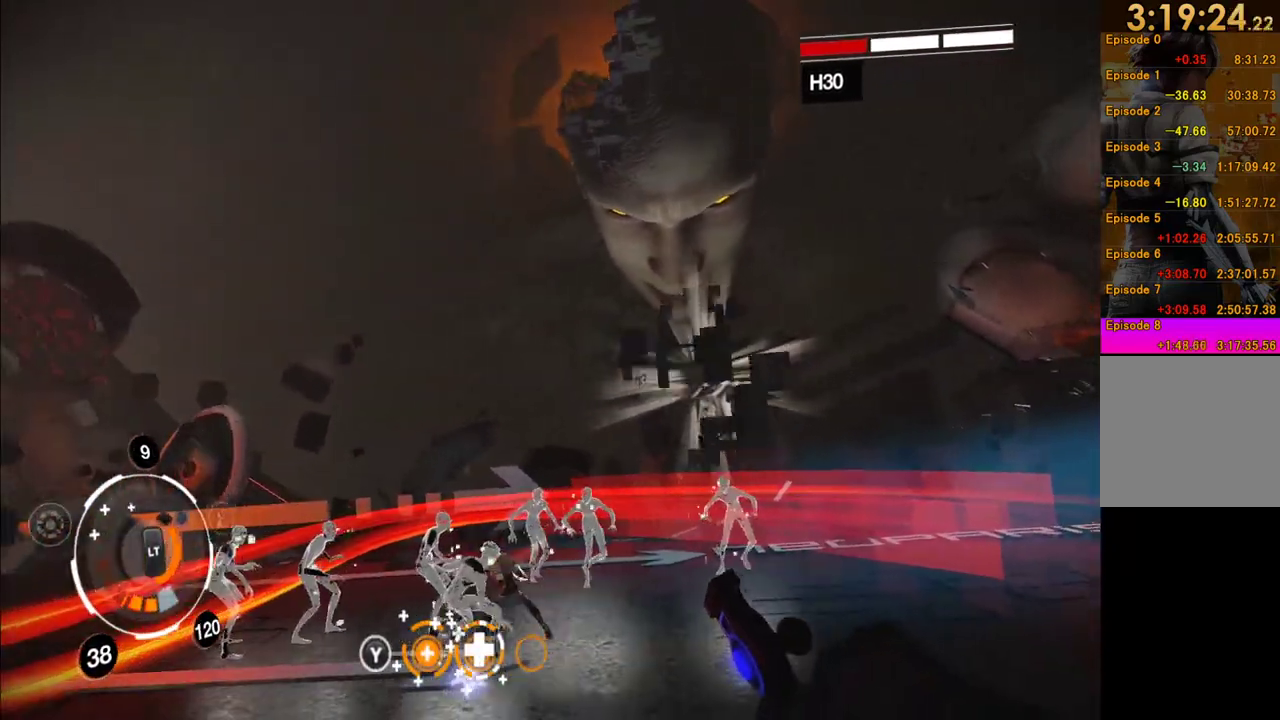
{"buttons": [], "right_stick": "center", "events": []}
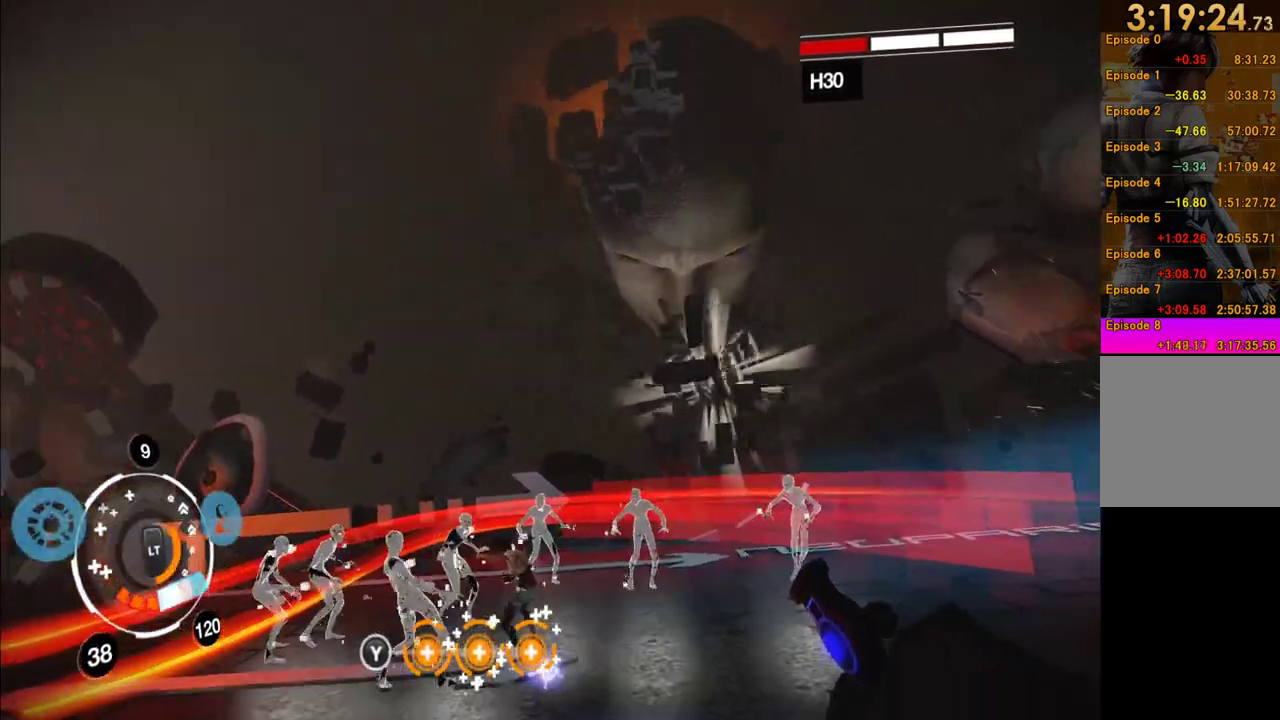
{"buttons": [], "right_stick": "center", "events": [[33, "right_stick", "down-left"], [217, "right_stick", "center"]]}
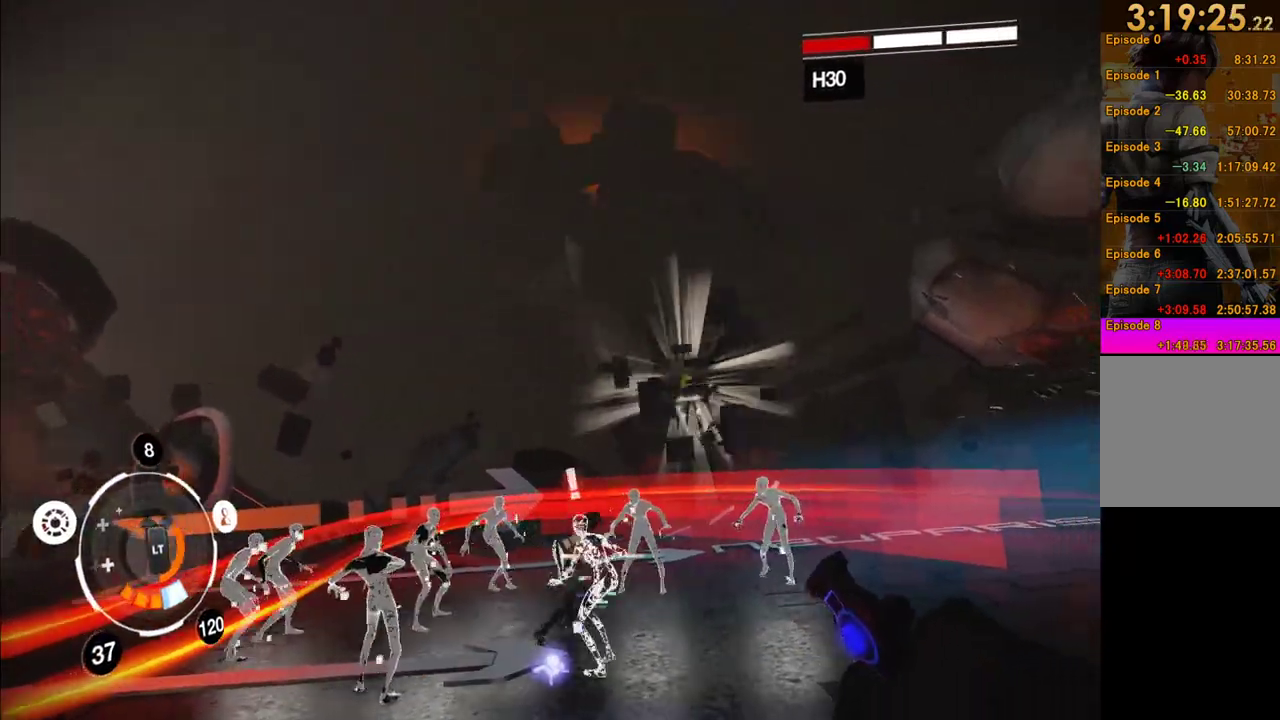
{"buttons": [], "right_stick": "center", "events": [[183, "X", "down"], [250, "X", "up"]]}